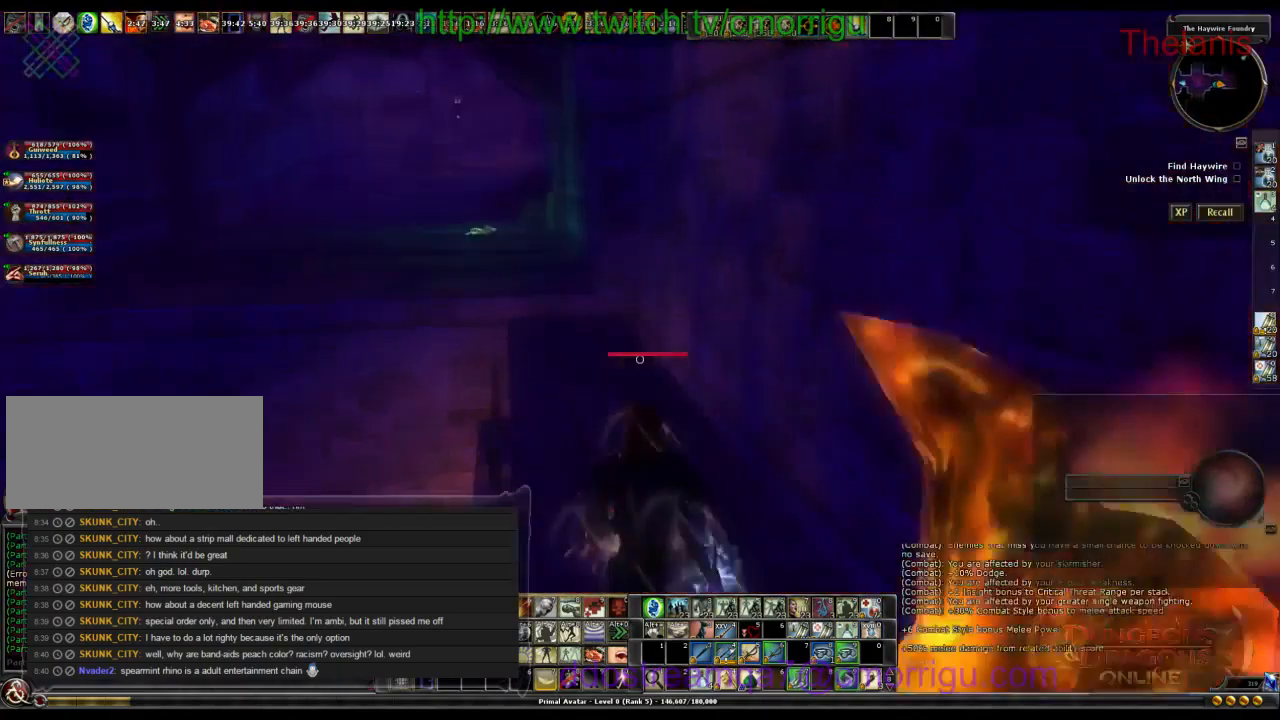
Gameplay with keyboard; each line is a JSON object with the keys held at the frame after it. "events" lists presses ("down") and releases ("up") of ".", "/", "0", "1", "2", "3", "4", "5", "6", "7", "8", "9", "a", "b", "backslash", "backspace", "c", "caps_lock", "comma", "ctrl_l", "ctrl_r", "d", "e", "equals", "escape", "f", "f1", "f10", "f11", "f12", "f2", "f3", "f4", "f5", "f6", "f7", "f8", "f9", "g", "h", "i", "j", "k", "l", "lbracket", "m", "minus", "n", "o", "p", "q", "quote", "r", "rbracket", "return", "s", "semicolon", "shift_l", "shift_r", "space", "t", "tab", "tilde", "u", "v", "w", "x", "y" and "z" between this image and that frame as [ms after this image, input, new state], when the widget could be followed in between. No other keys are recorded. Mouse input is not recorded.
{"keys": ["w"], "events": []}
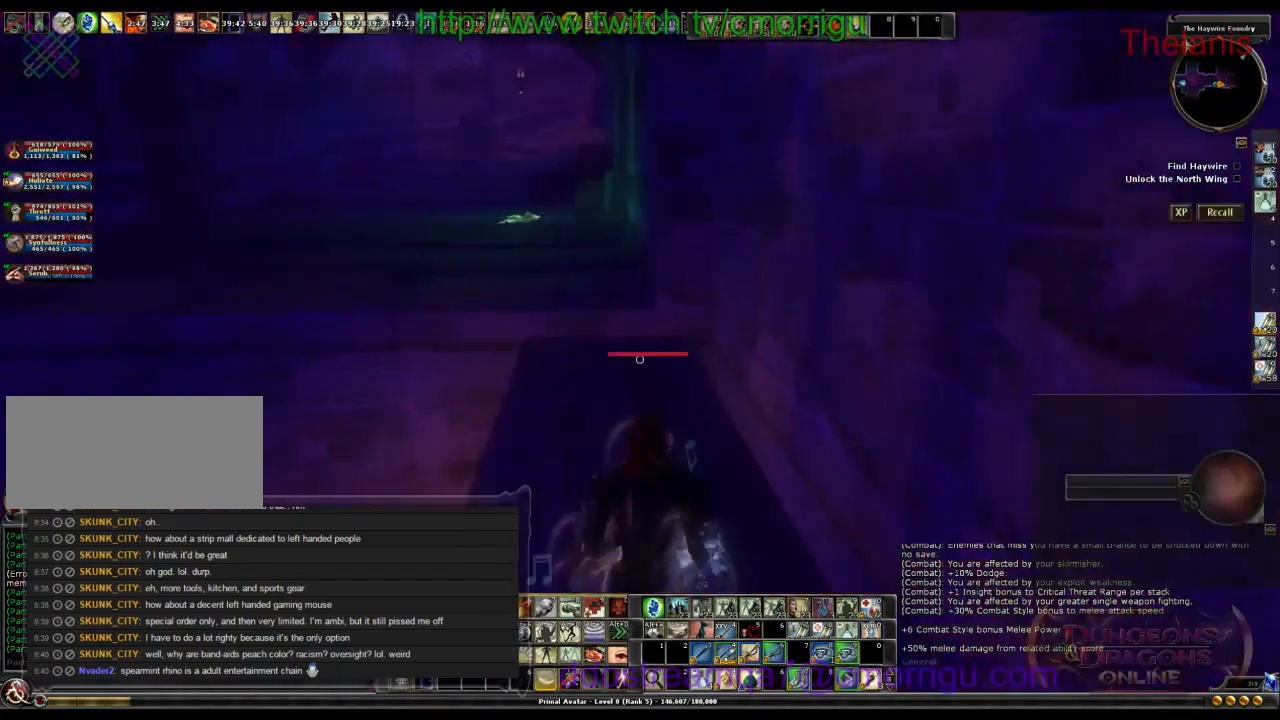
{"keys": ["space", "w"], "events": [[467, "space", "down"]]}
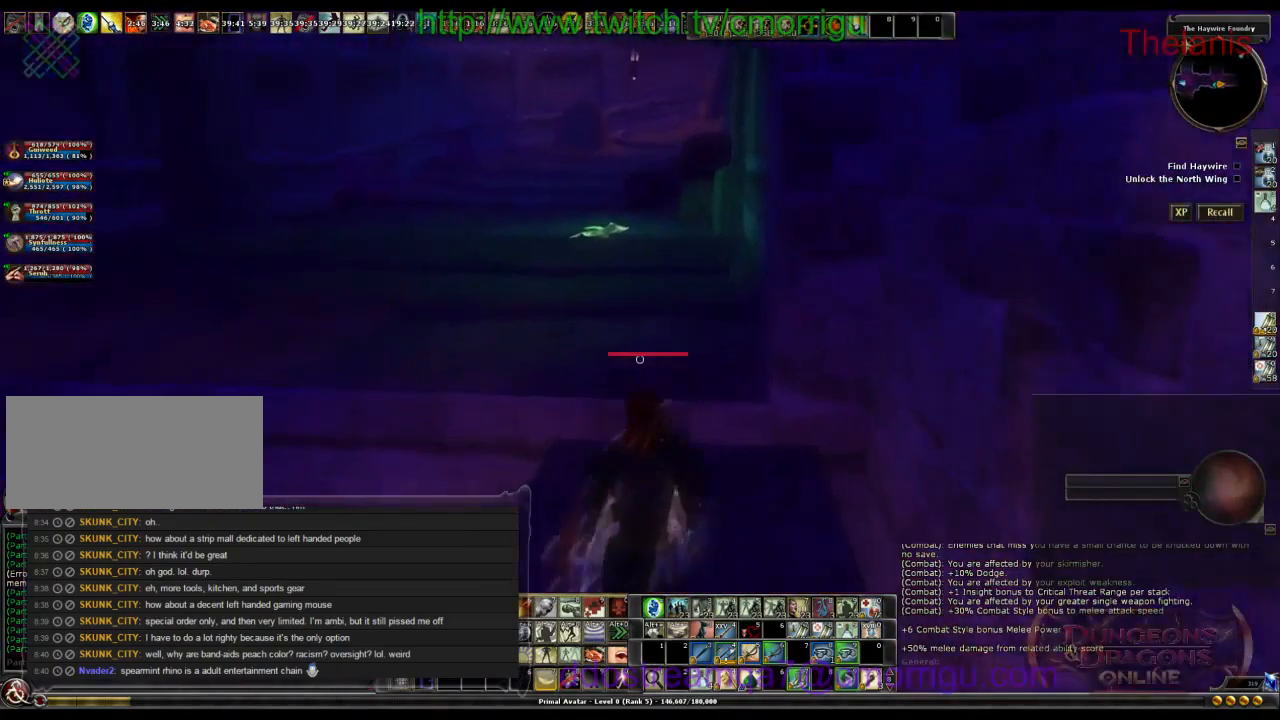
{"keys": ["w"], "events": [[167, "space", "up"]]}
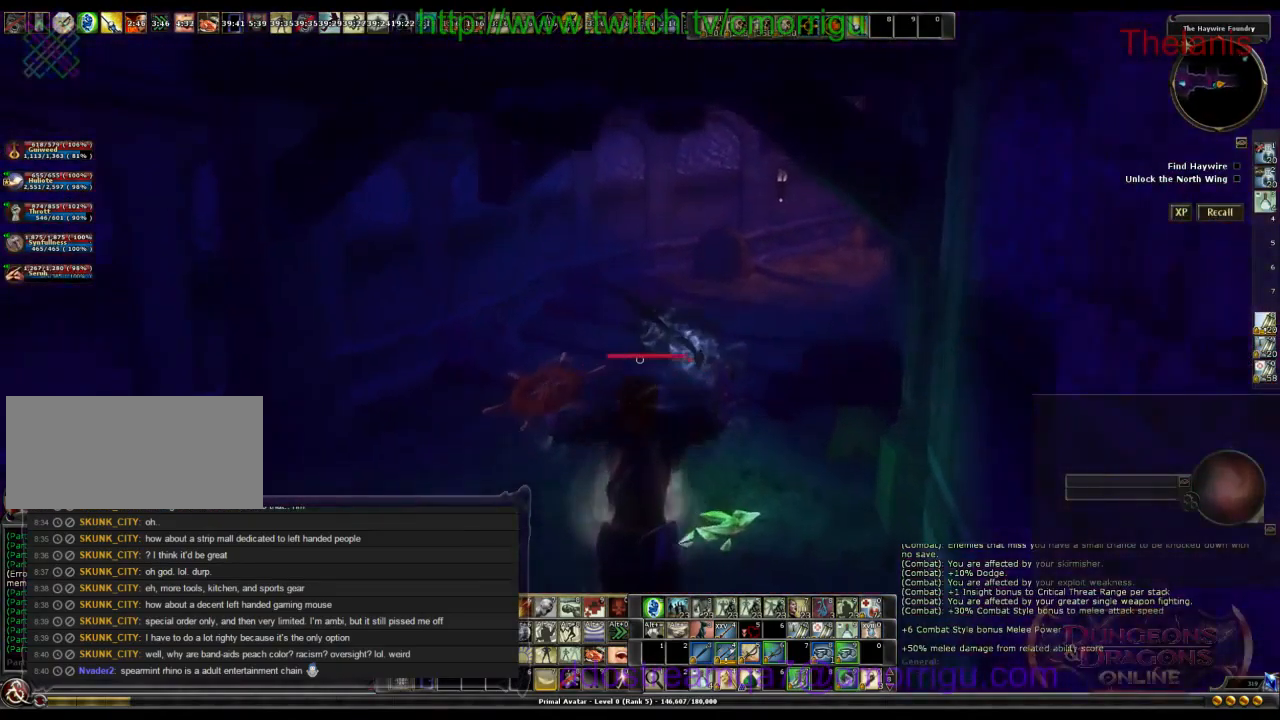
{"keys": ["w"], "events": []}
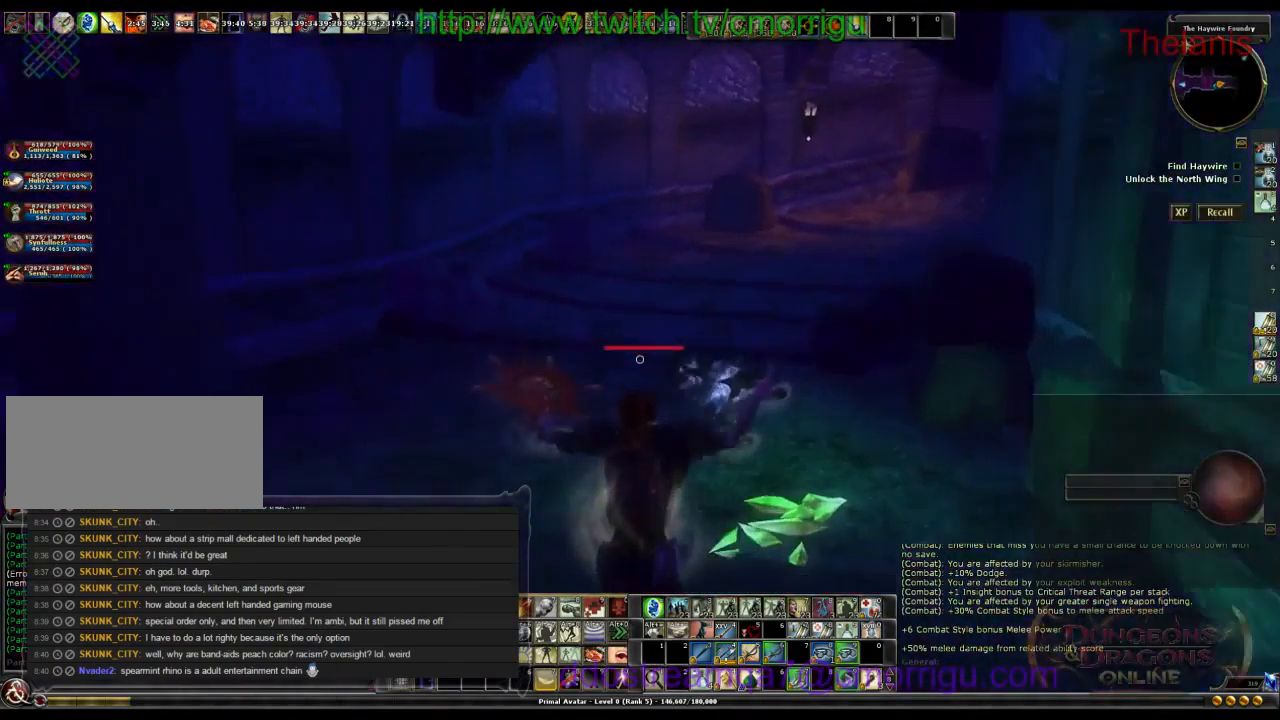
{"keys": ["w"], "events": []}
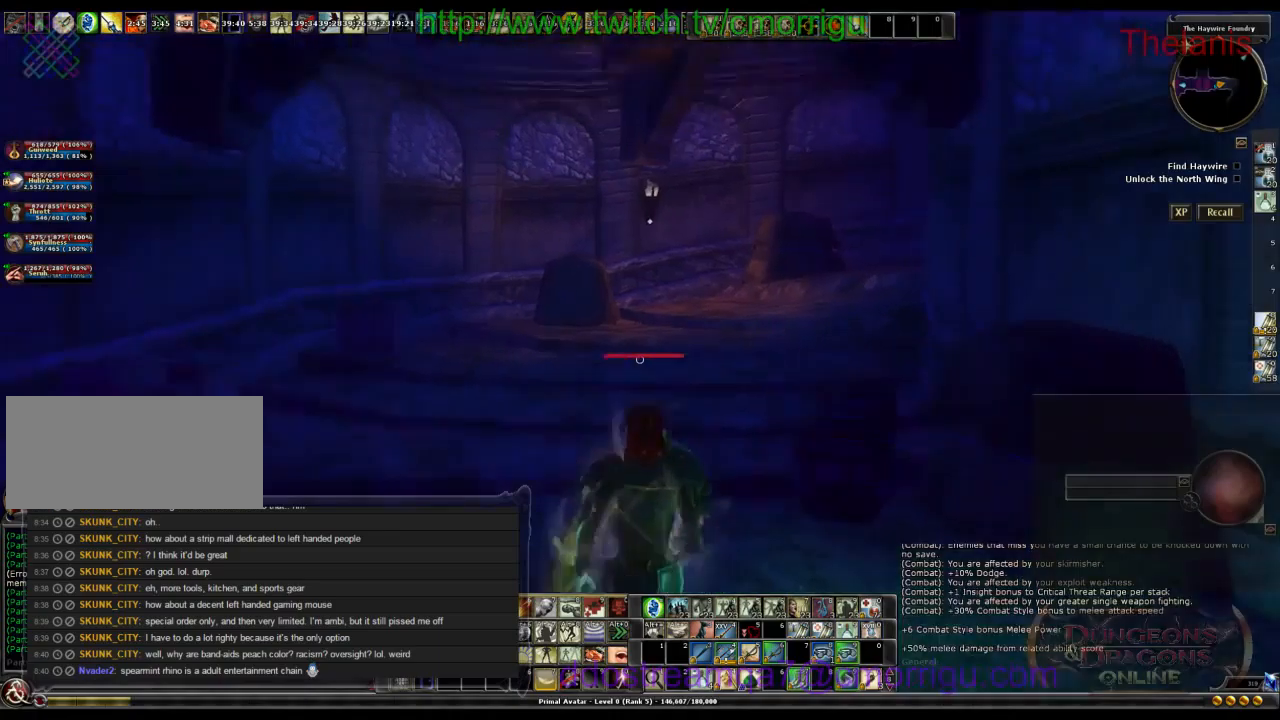
{"keys": ["w"], "events": []}
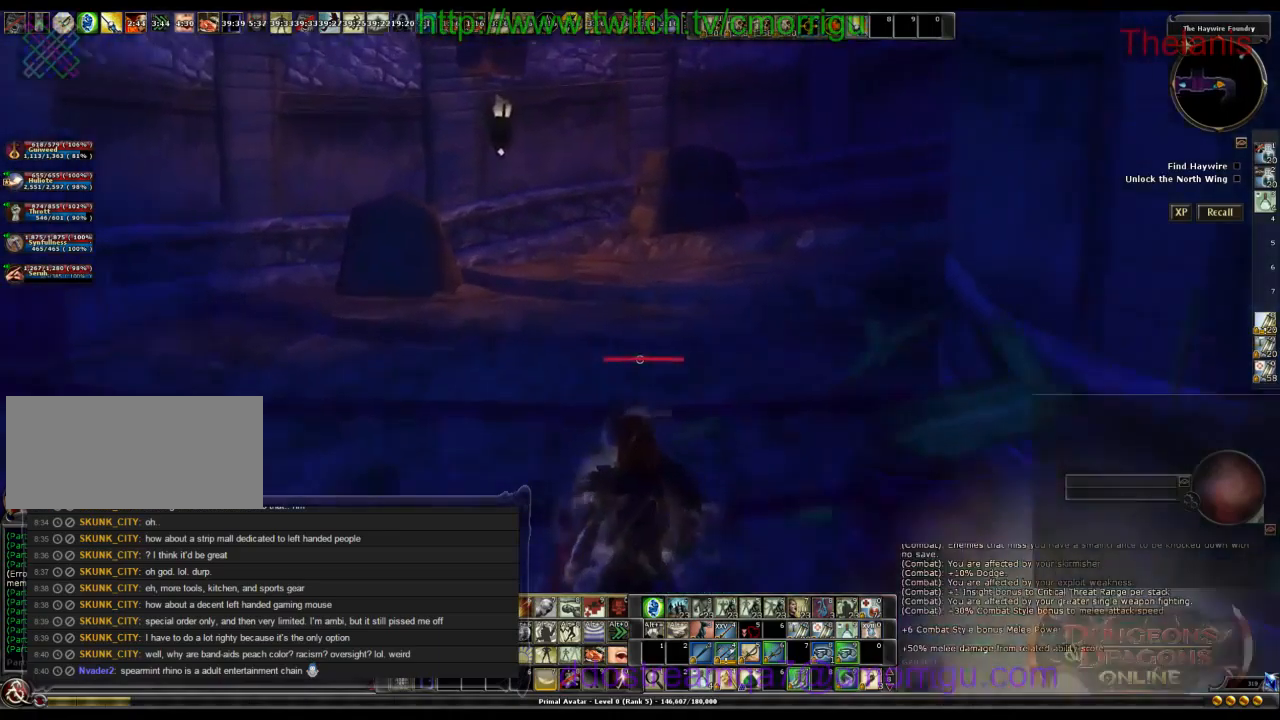
{"keys": ["w"], "events": []}
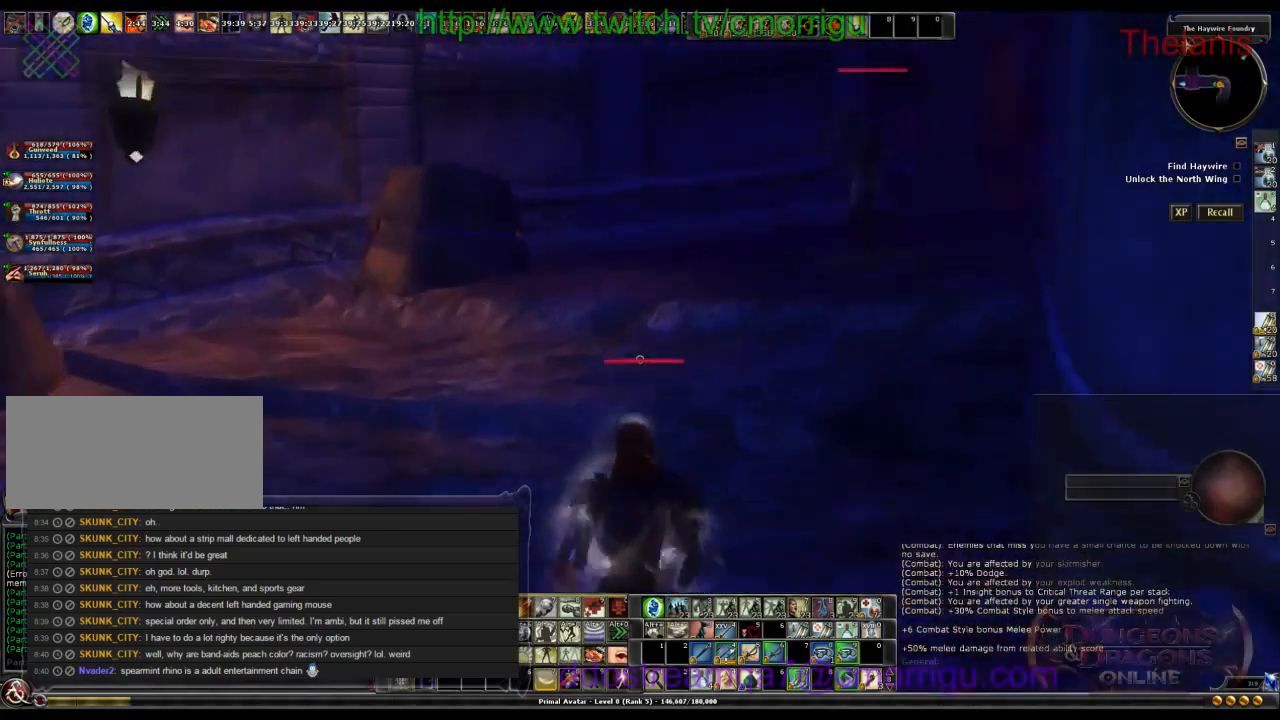
{"keys": ["w"], "events": []}
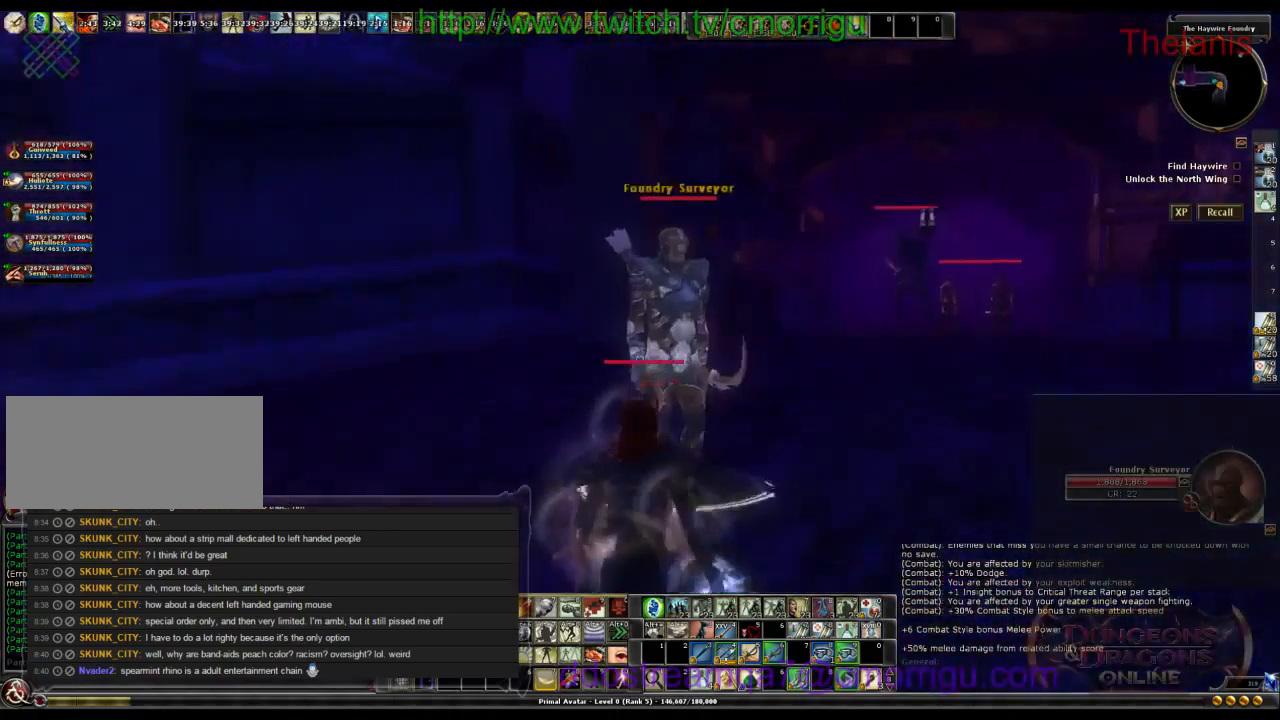
{"keys": [], "events": [[34, "w", "up"]]}
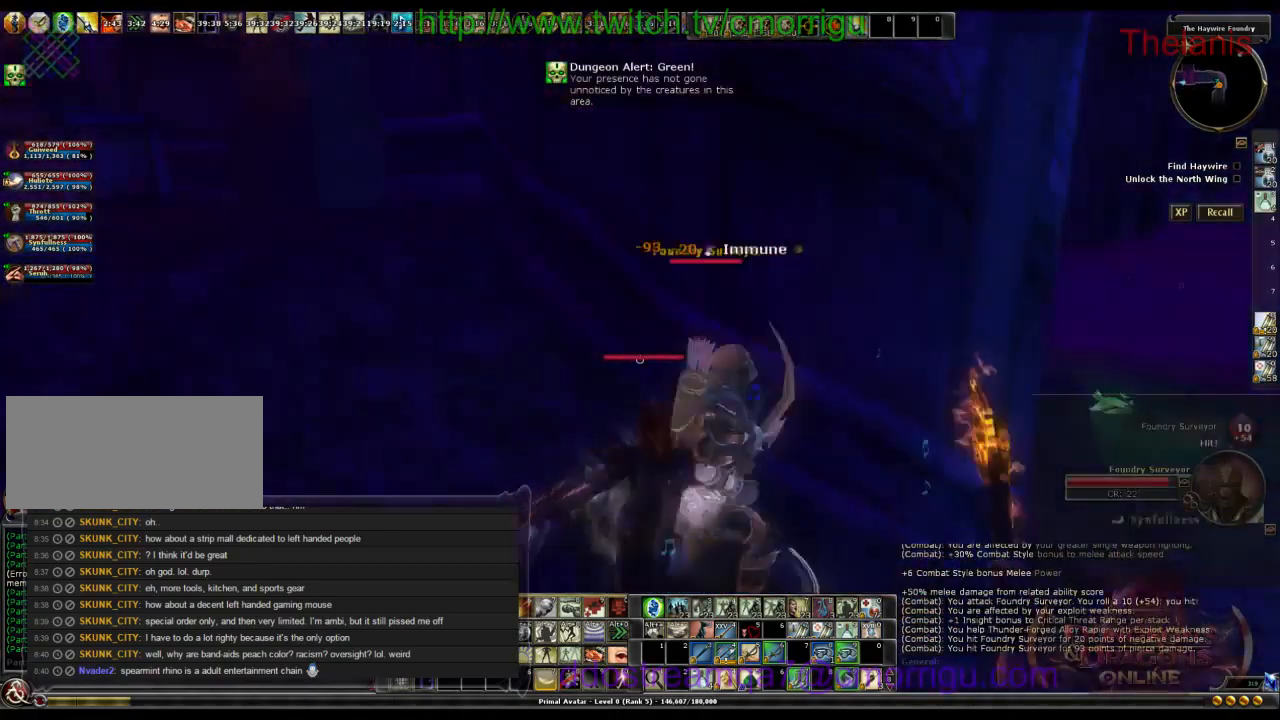
{"keys": [], "events": [[34, "d", "down"], [200, "d", "up"]]}
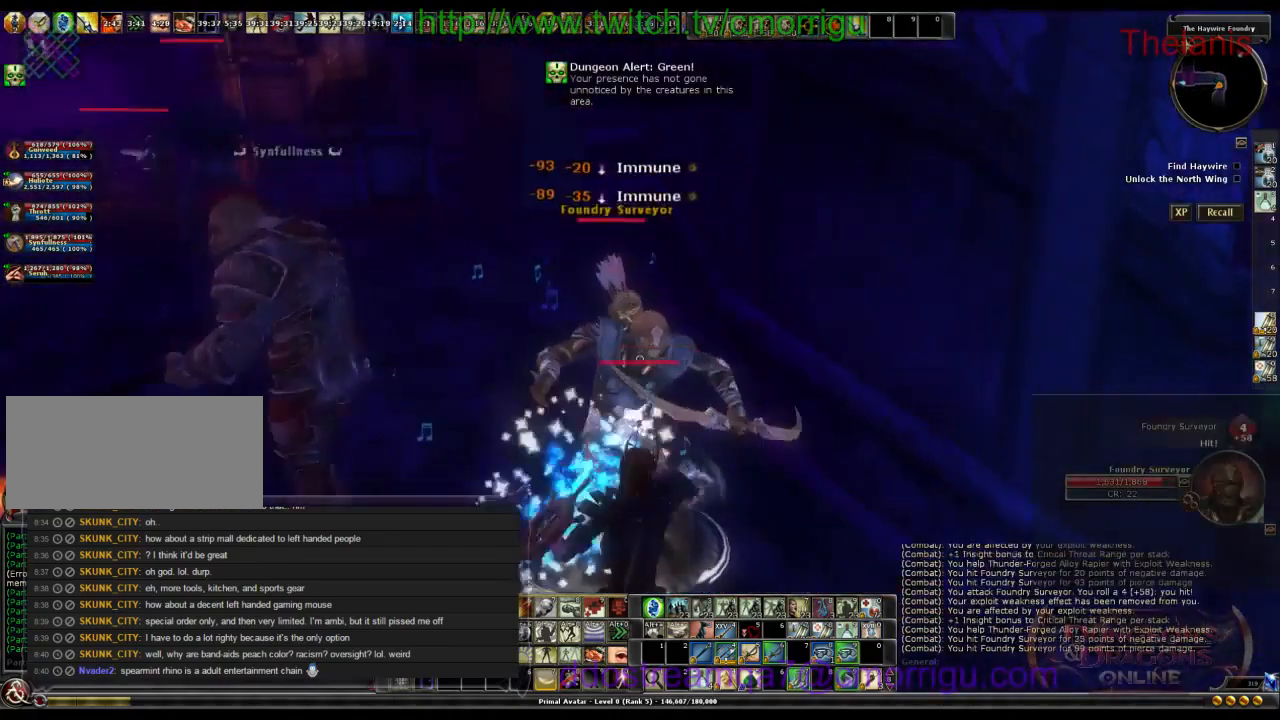
{"keys": [], "events": []}
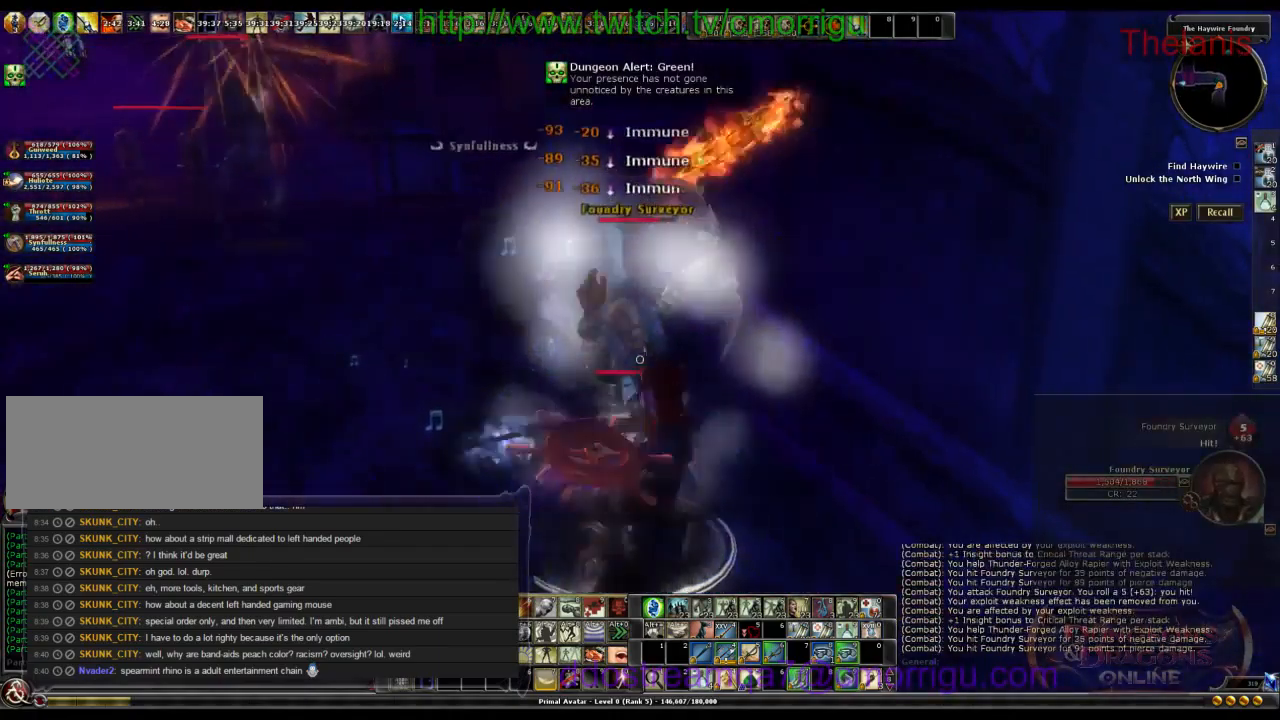
{"keys": ["d"], "events": [[467, "d", "down"]]}
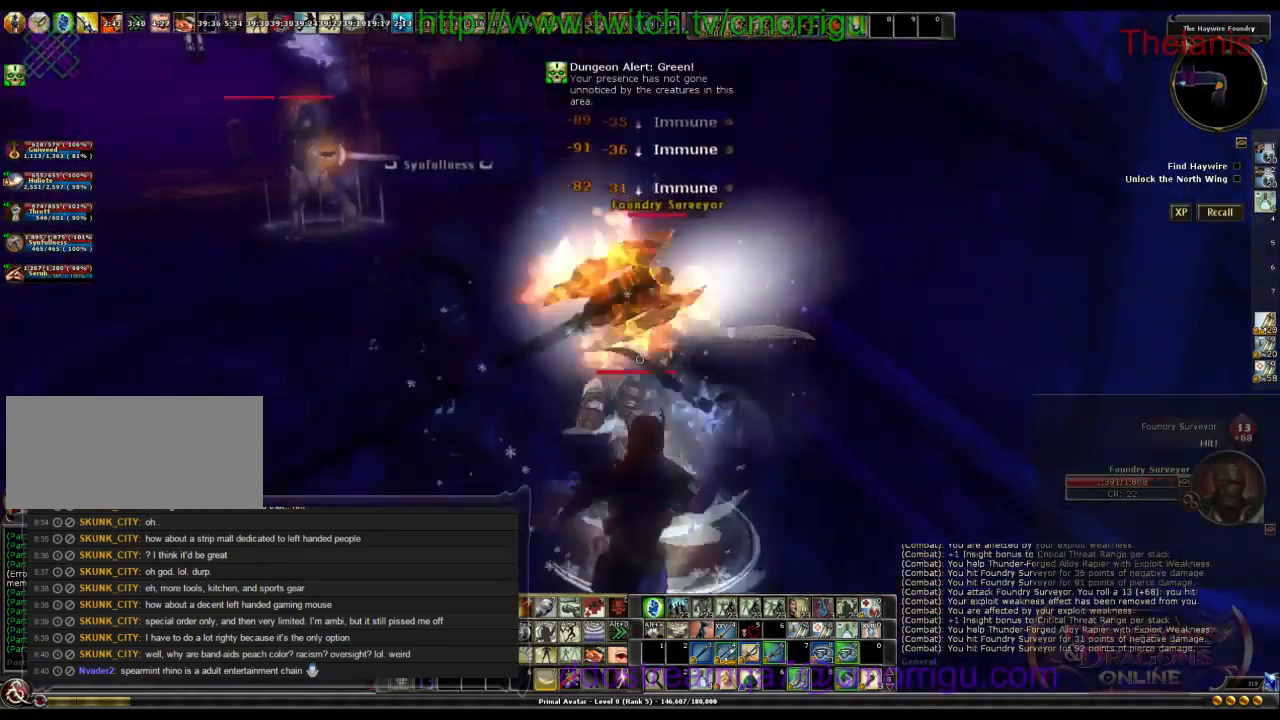
{"keys": [], "events": [[67, "d", "up"]]}
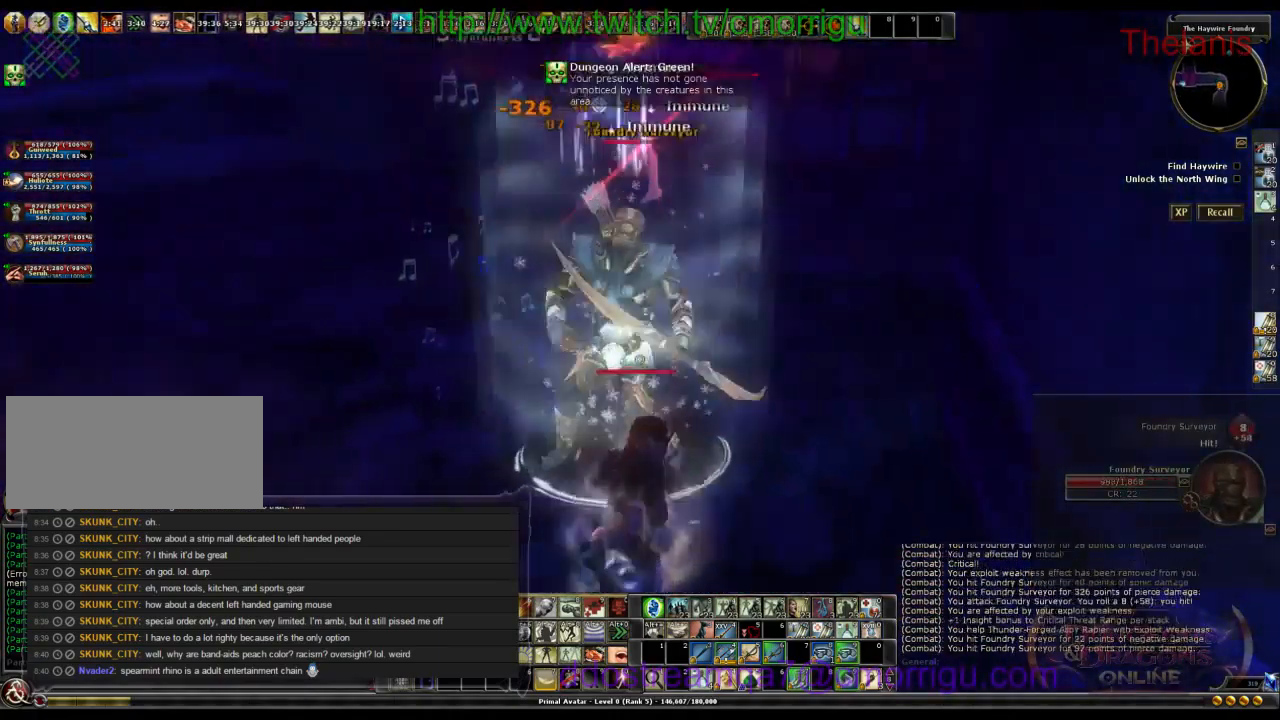
{"keys": ["w"], "events": [[400, "w", "down"]]}
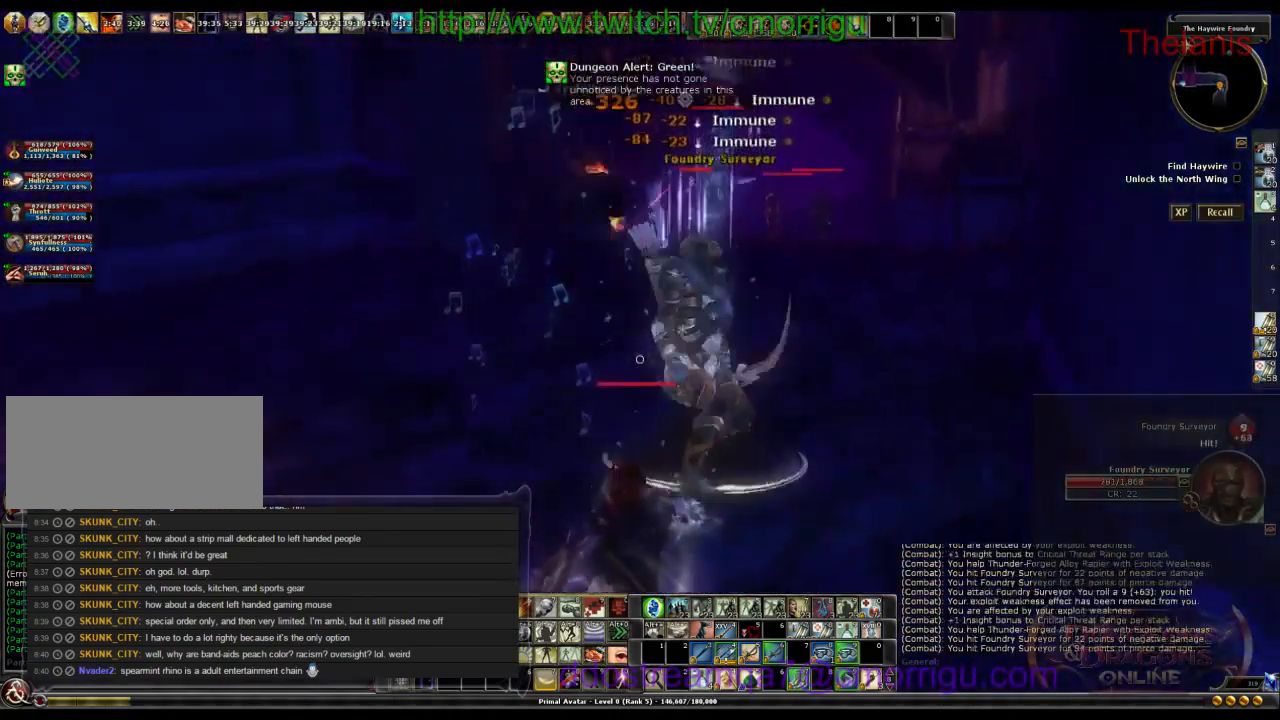
{"keys": ["d", "w"], "events": [[67, "w", "up"], [367, "w", "down"], [467, "d", "down"]]}
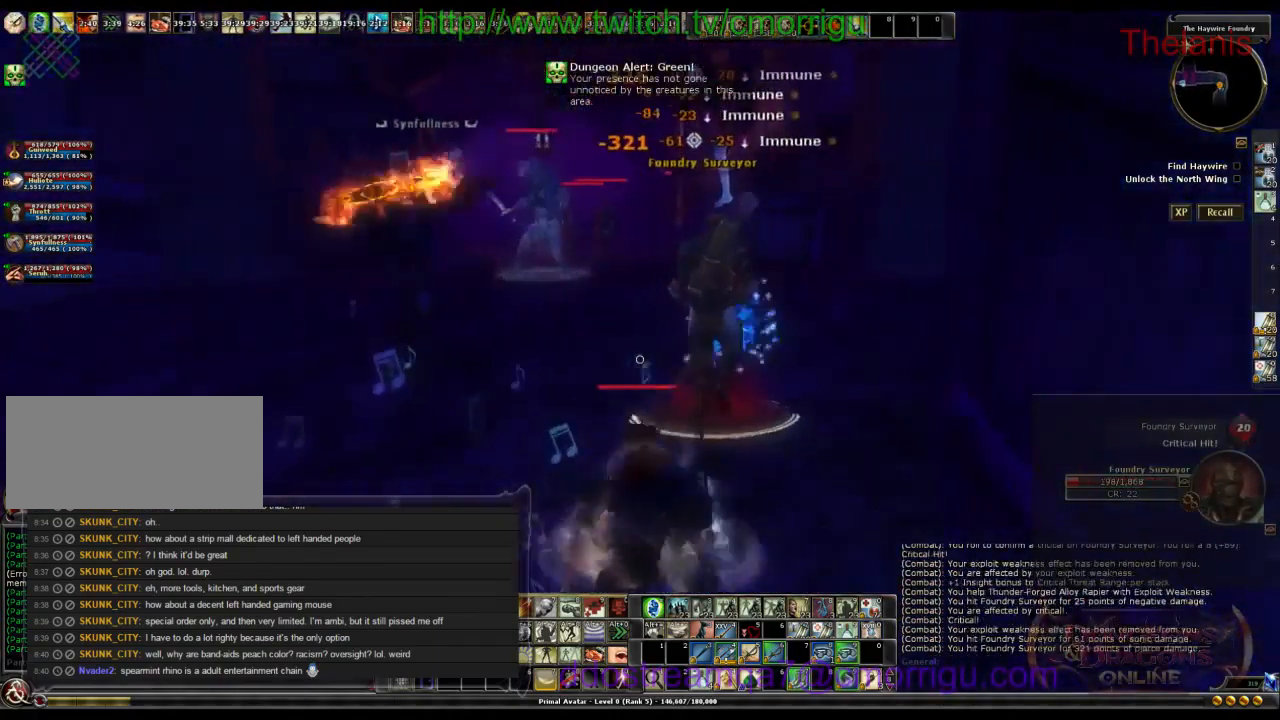
{"keys": [], "events": [[67, "d", "up"], [134, "w", "up"], [234, "w", "down"], [434, "w", "up"]]}
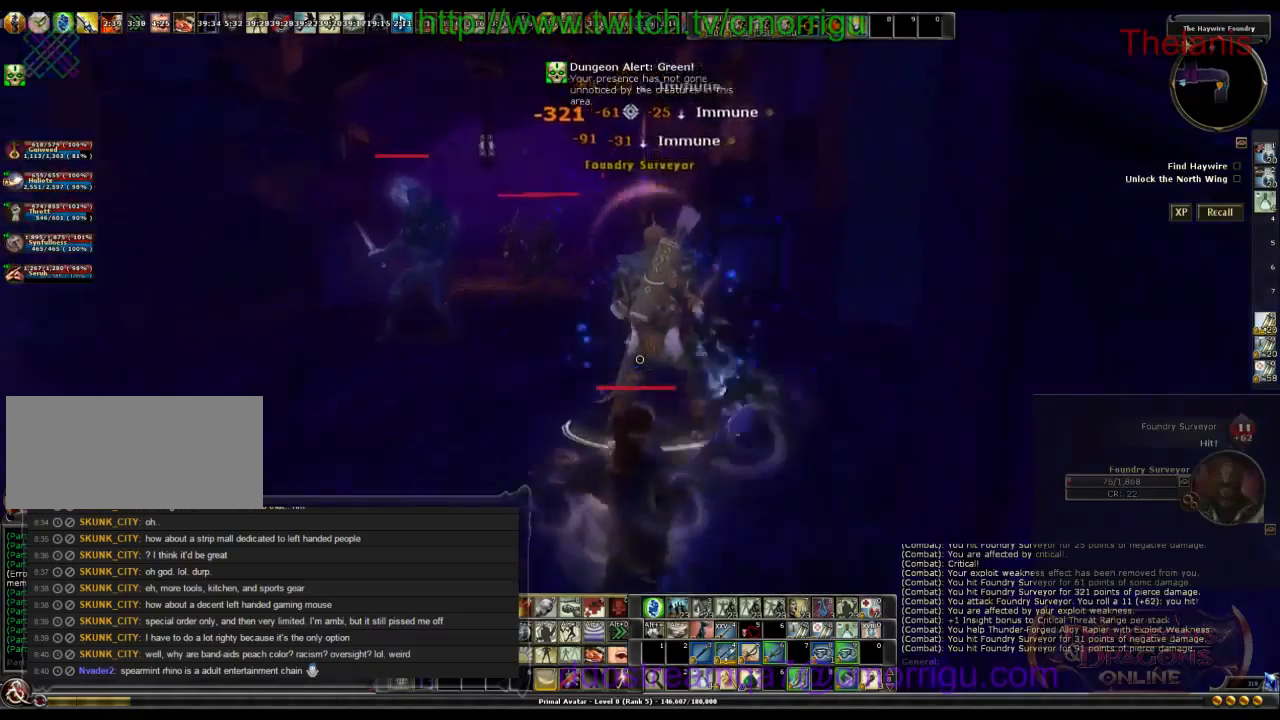
{"keys": [], "events": [[266, "w", "down"], [400, "w", "up"]]}
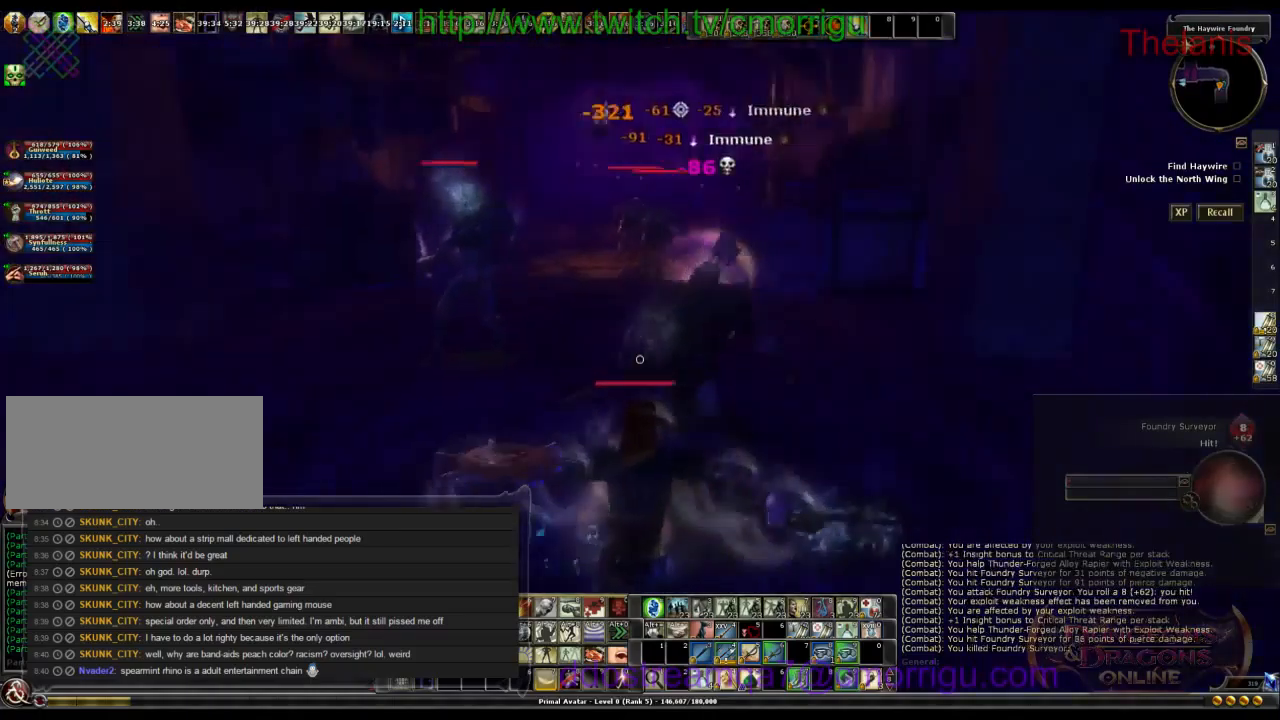
{"keys": ["w"], "events": [[66, "a", "down"], [100, "w", "down"], [333, "a", "up"]]}
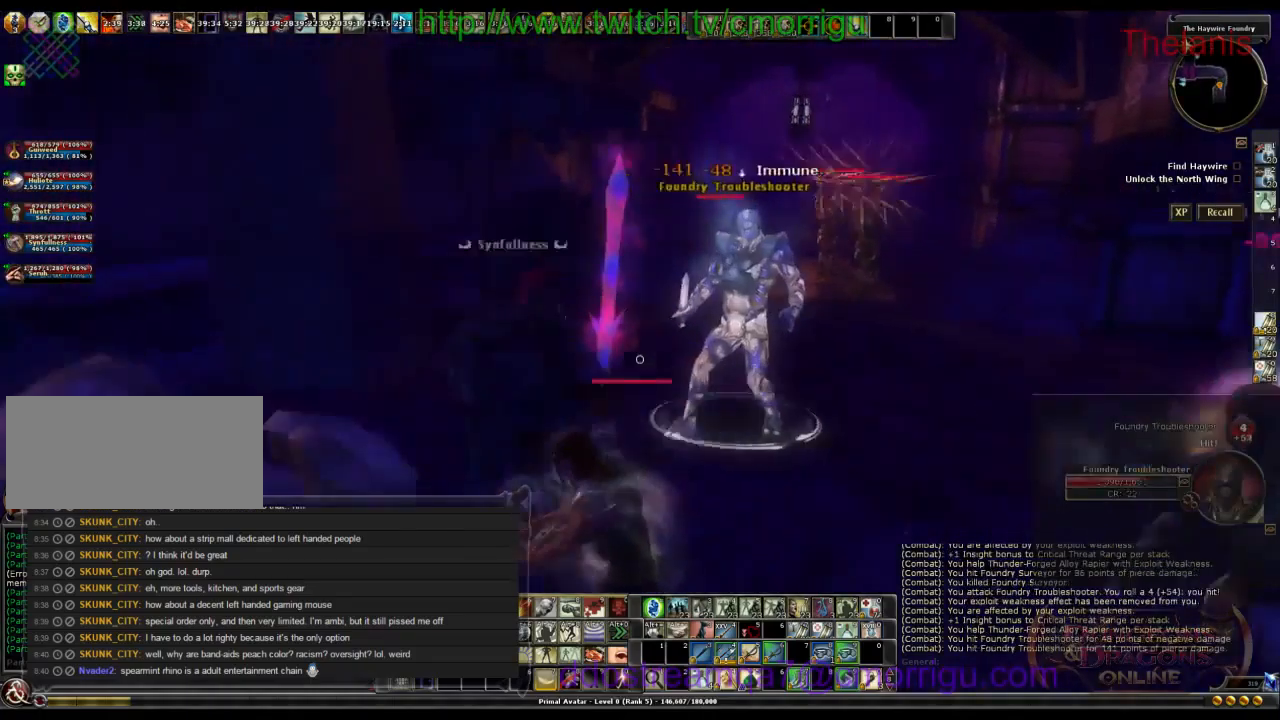
{"keys": [], "events": [[100, "w", "up"]]}
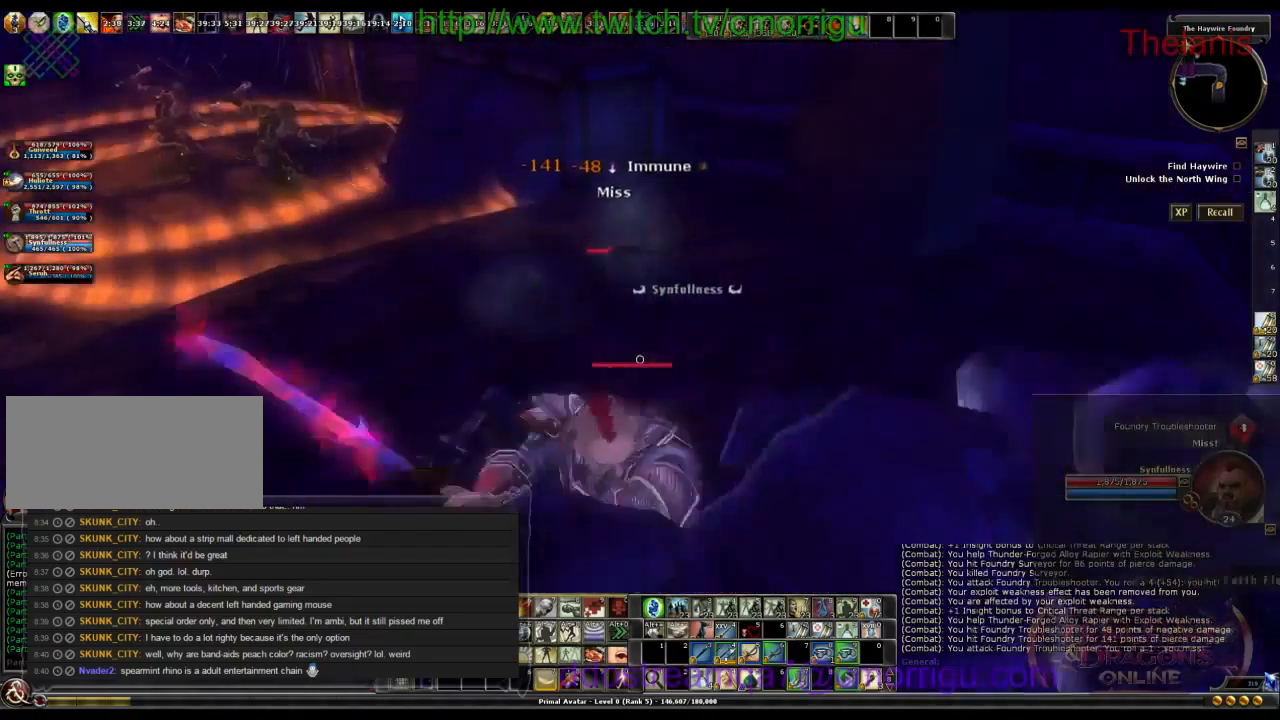
{"keys": [], "events": []}
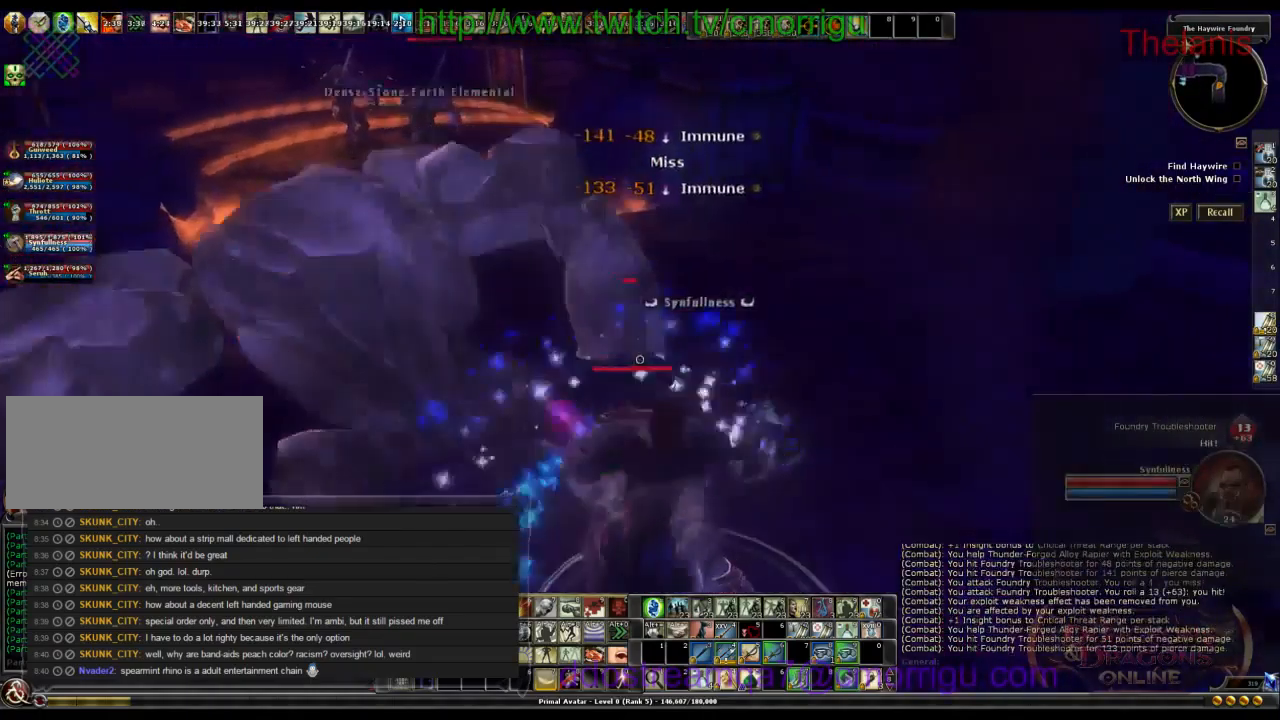
{"keys": [], "events": []}
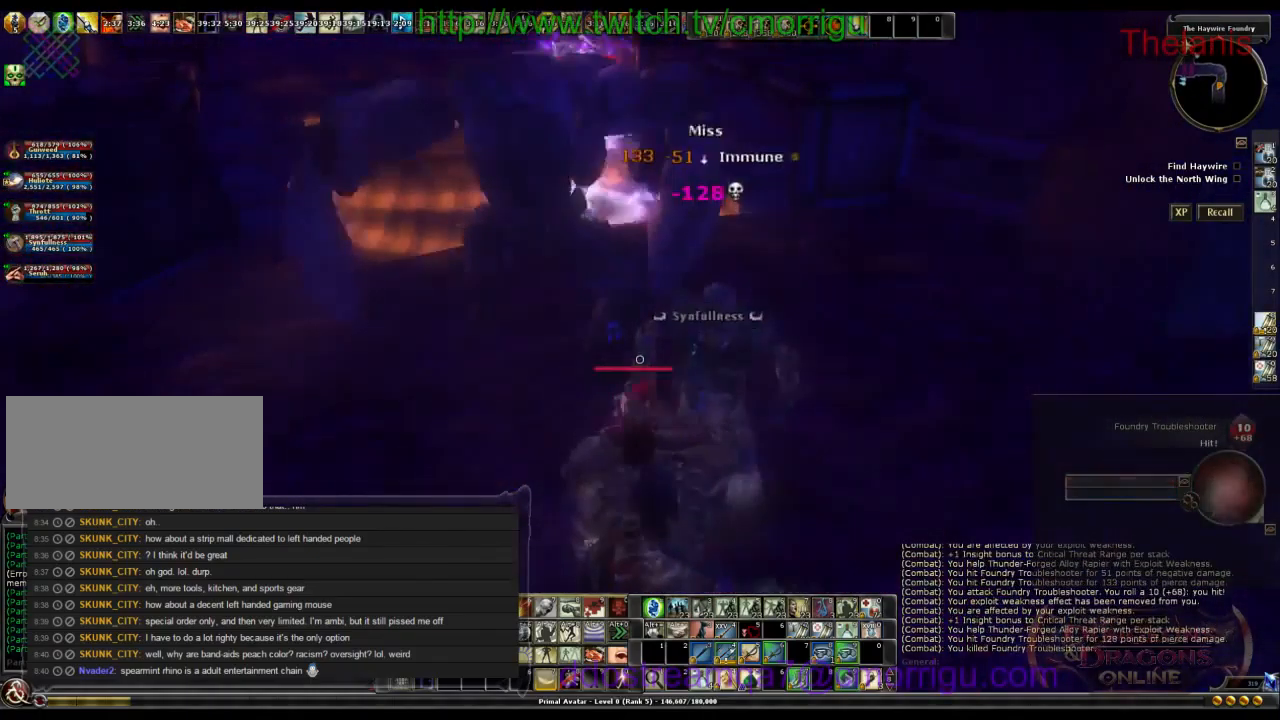
{"keys": ["d", "w"], "events": [[300, "d", "down"], [366, "w", "down"]]}
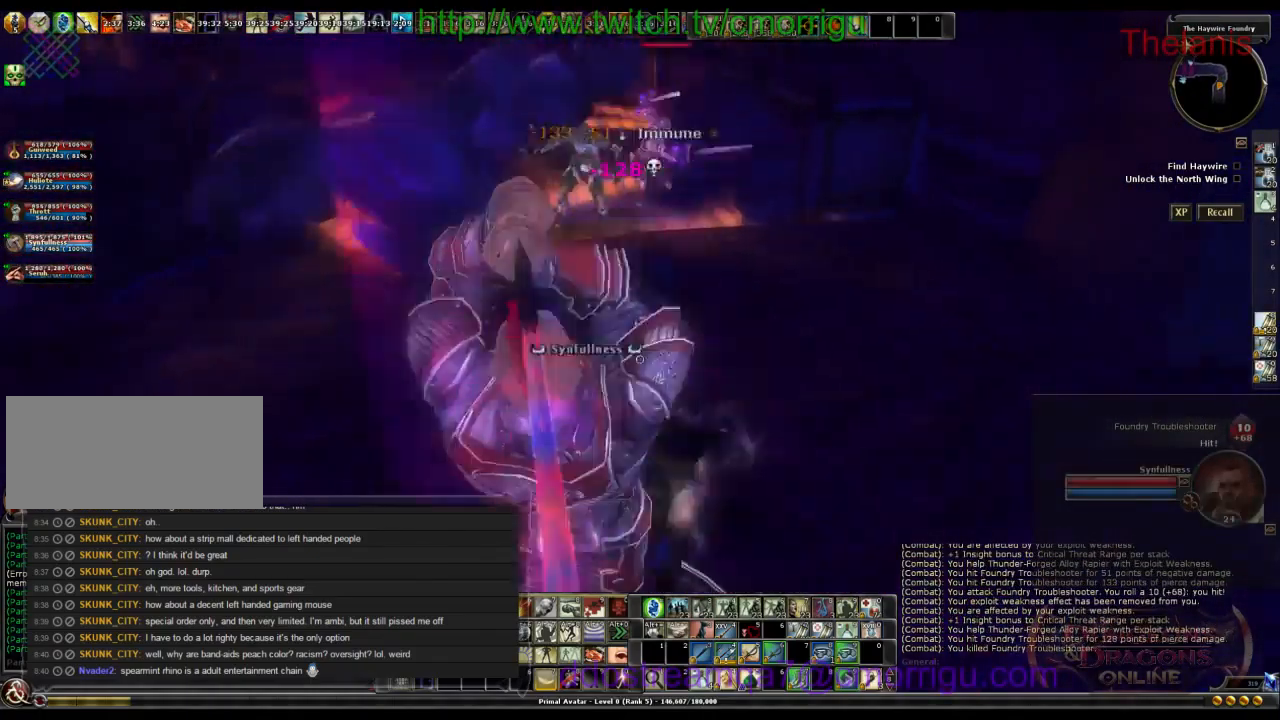
{"keys": [], "events": [[133, "d", "up"], [466, "w", "up"]]}
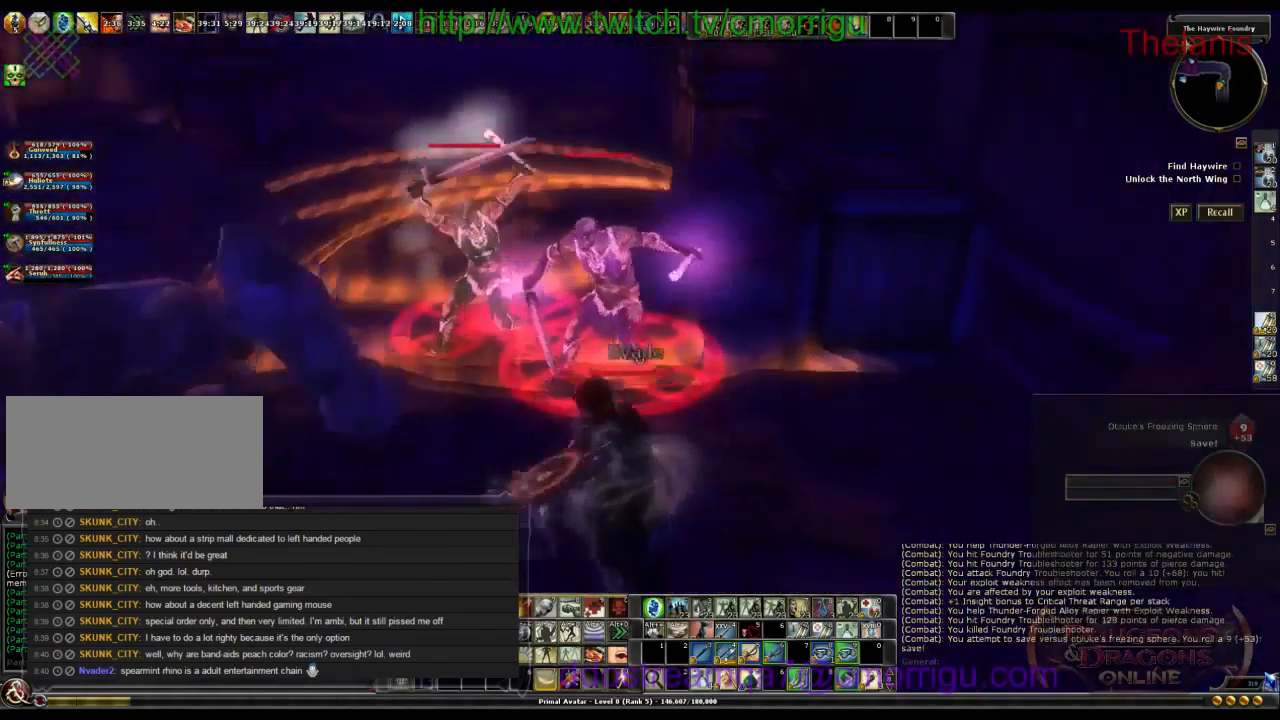
{"keys": [], "events": []}
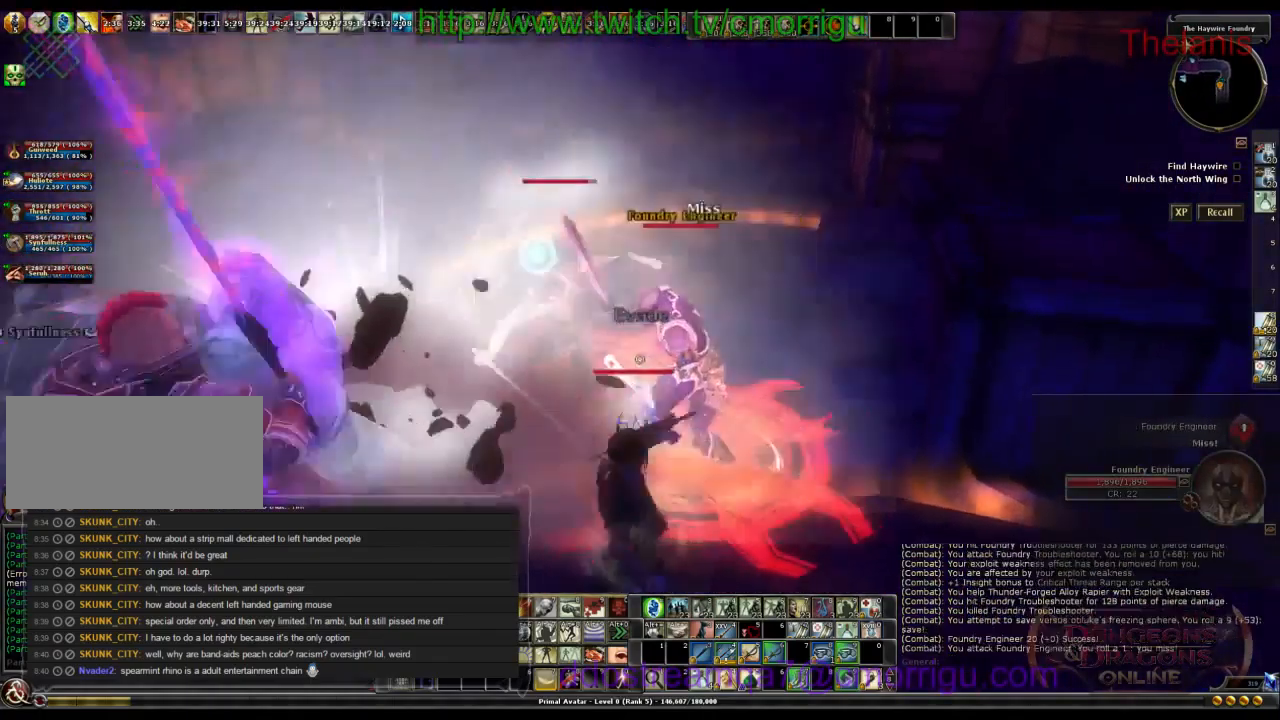
{"keys": ["d"], "events": [[400, "w", "down"], [466, "d", "down"], [500, "w", "up"]]}
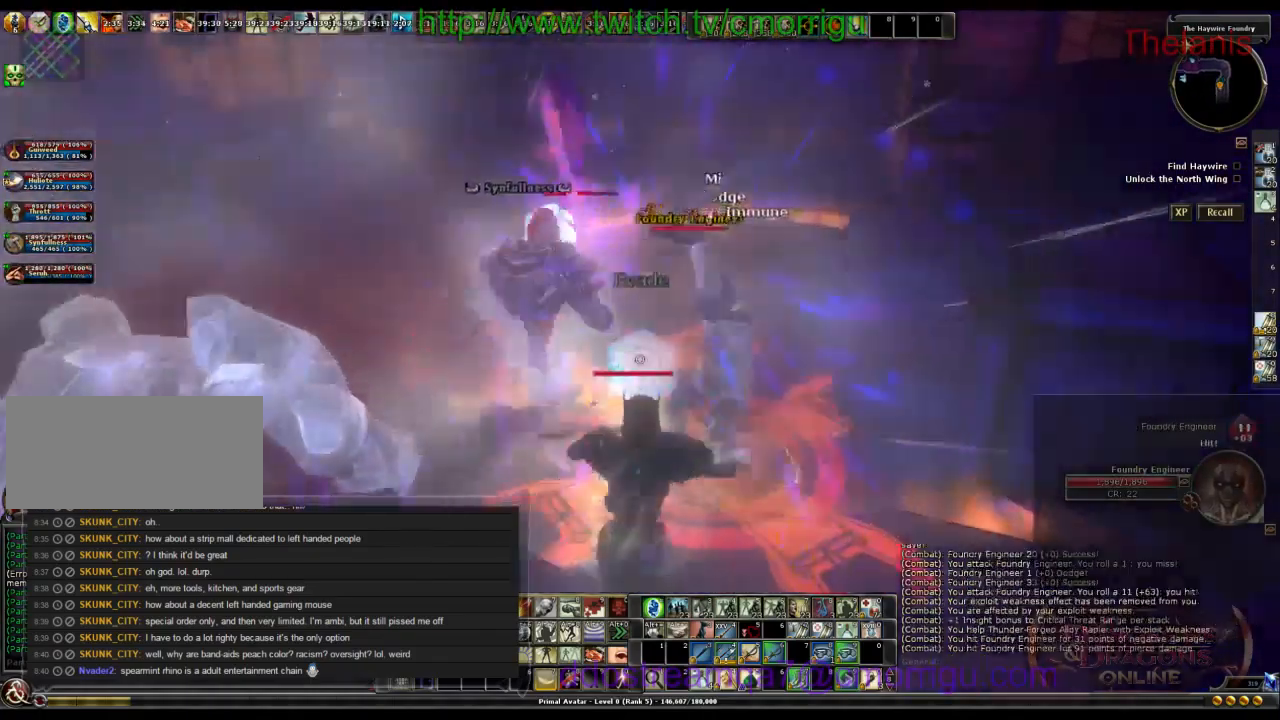
{"keys": [], "events": [[66, "d", "up"]]}
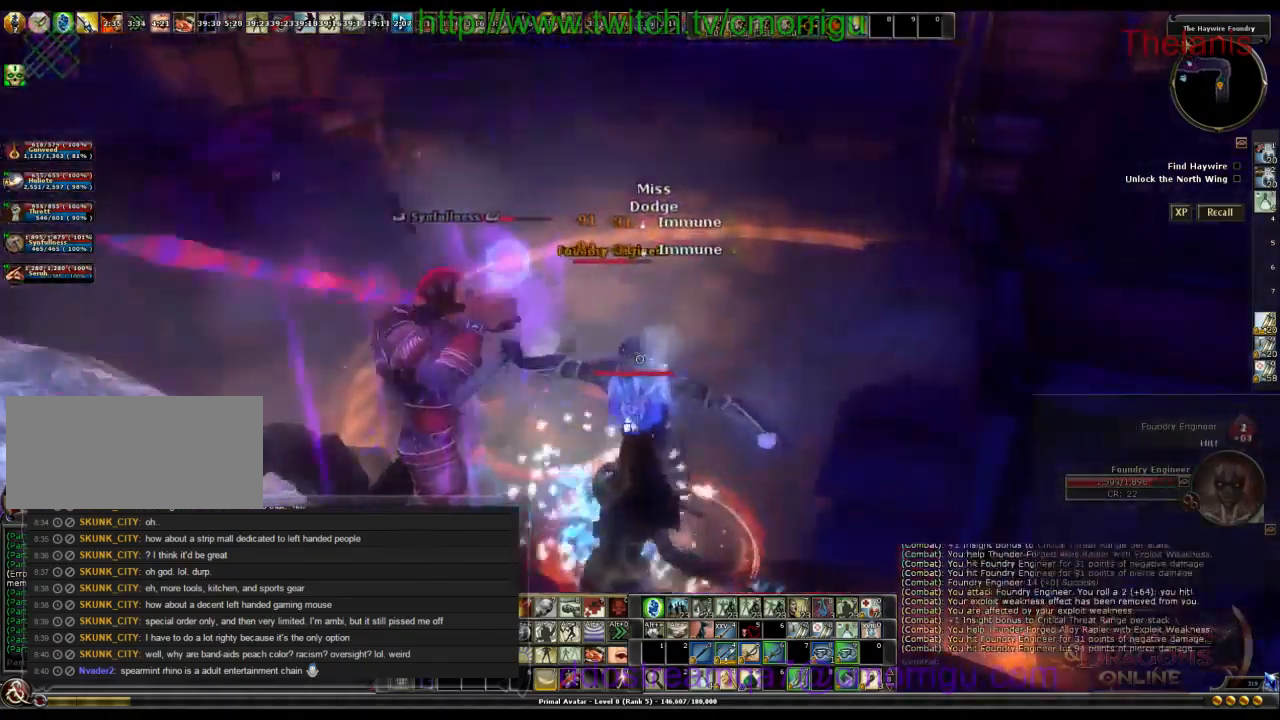
{"keys": [], "events": []}
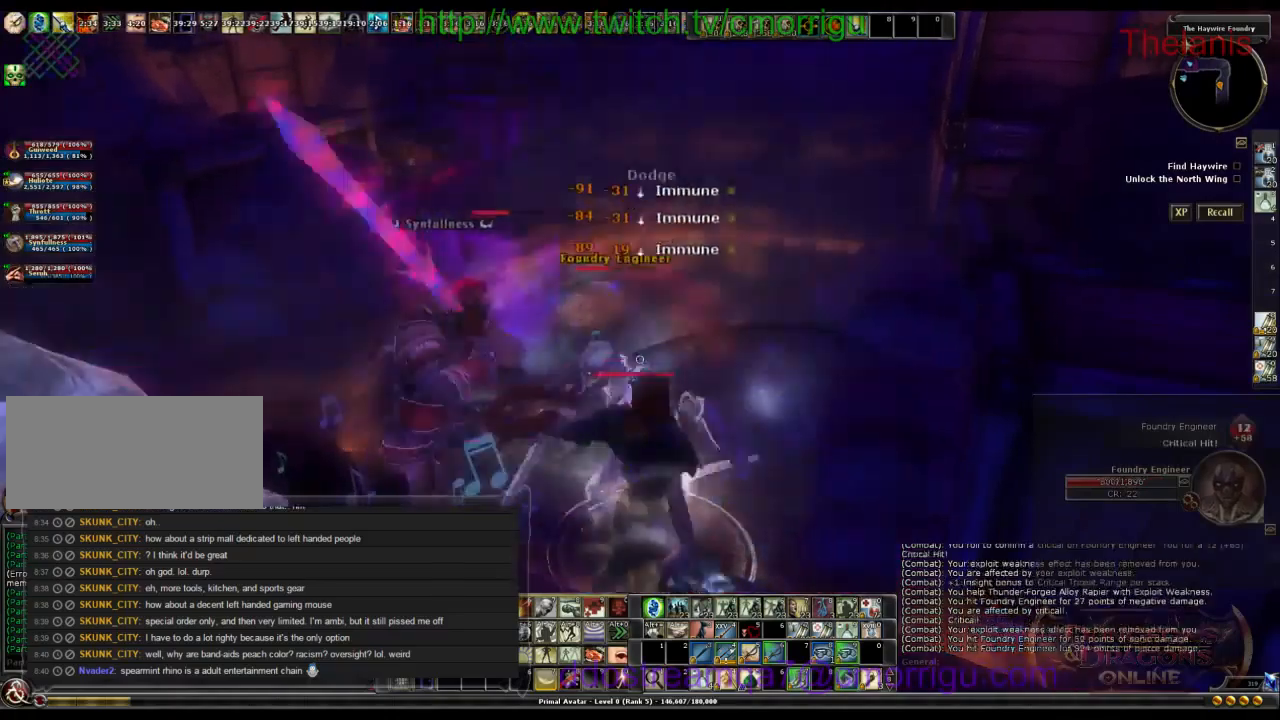
{"keys": [], "events": []}
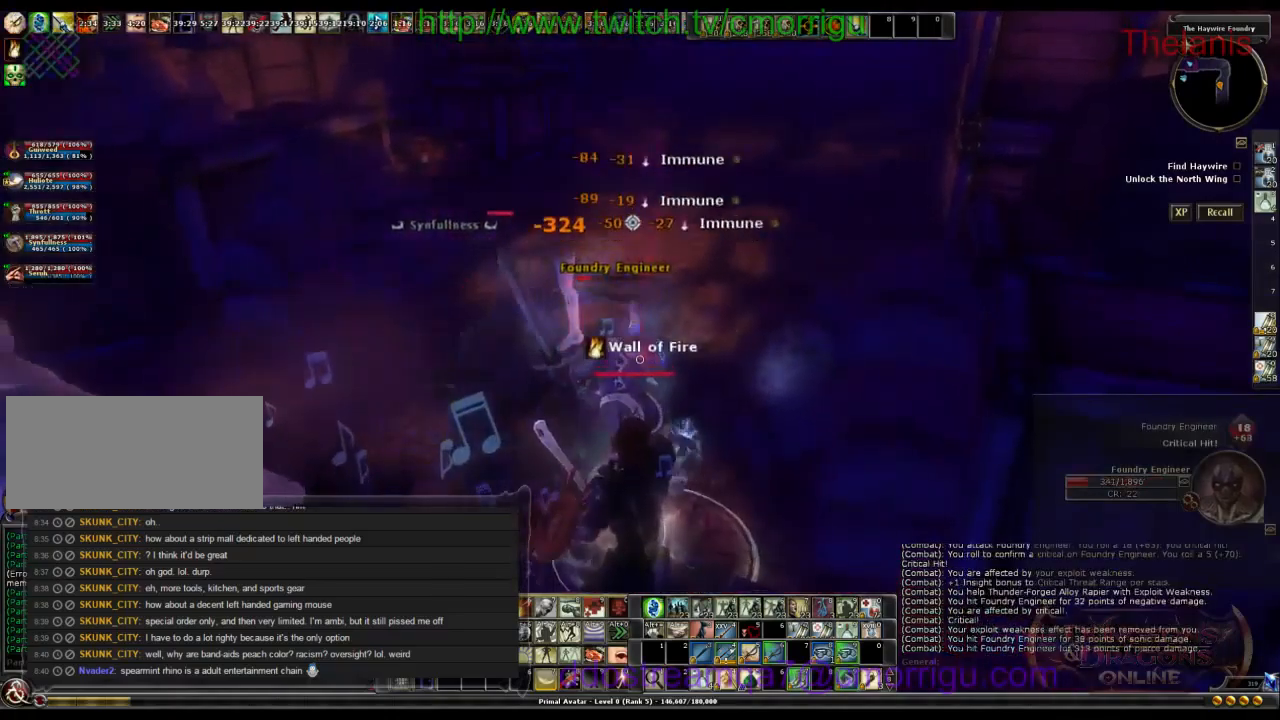
{"keys": [], "events": []}
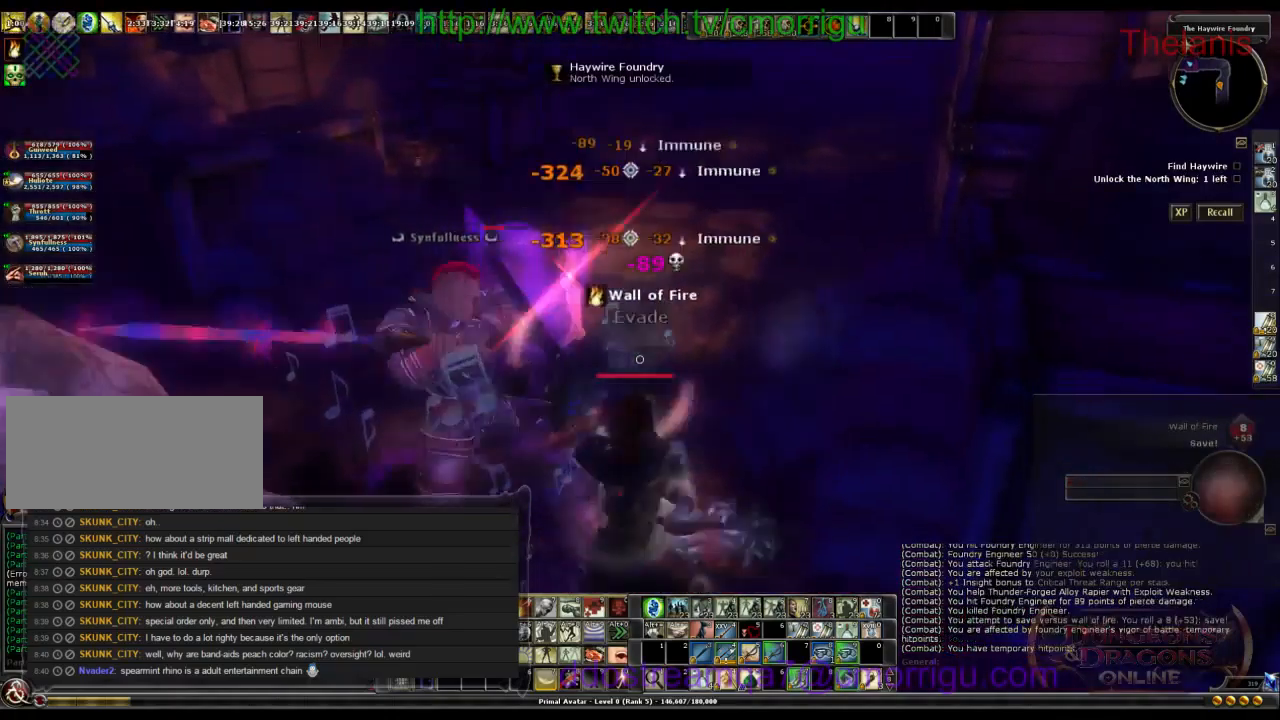
{"keys": [], "events": []}
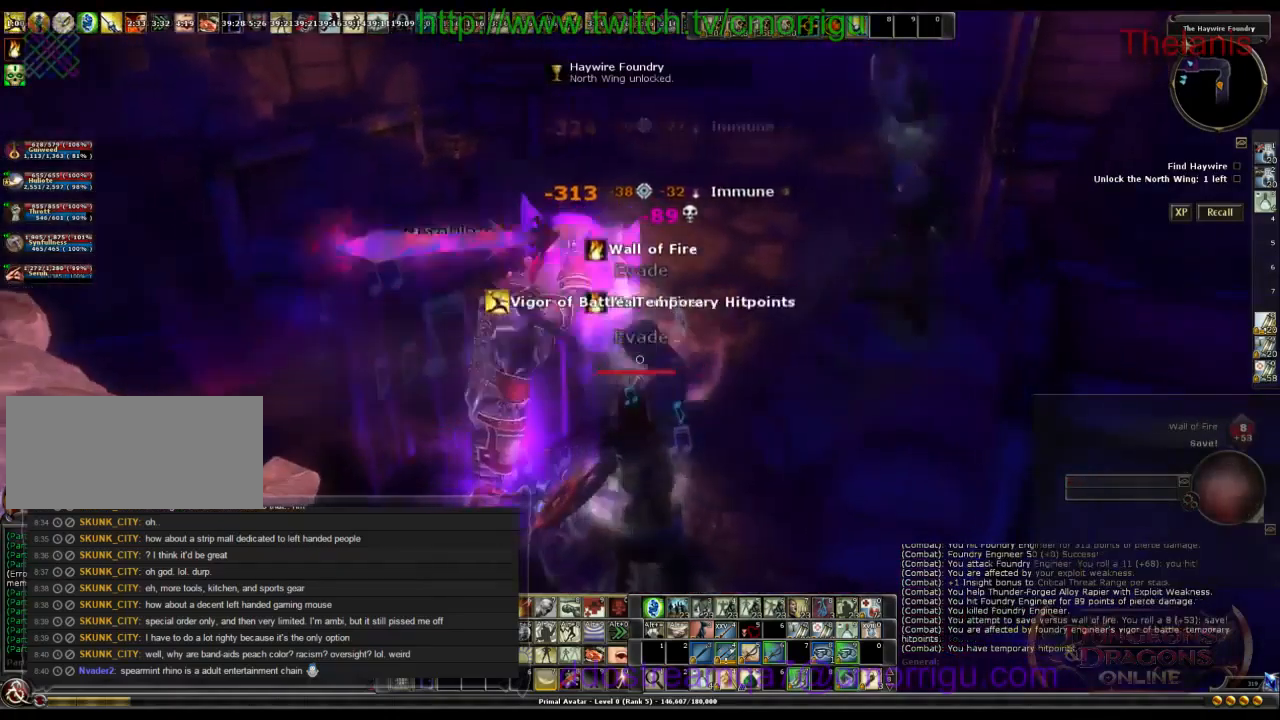
{"keys": [], "events": []}